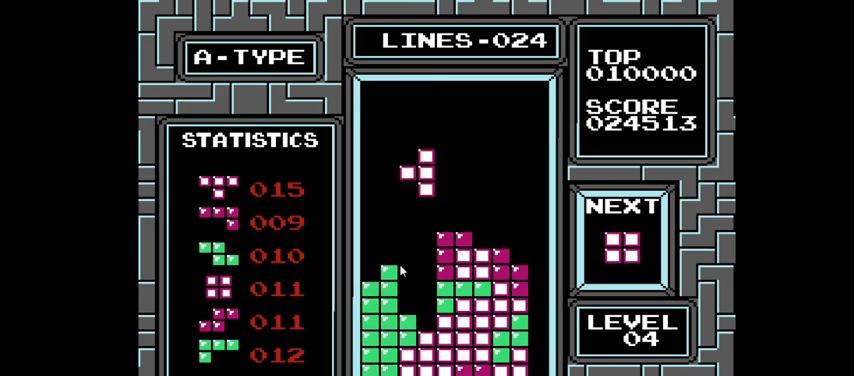
Gameplay with a controller (PlayStation layout); each line is a JSON object with the inputs held at the frame after it. "events" lists button and stick changes between this image and that frame as [ms after this image, input, new state], when the widget could be followed in between. Not read: L3 R3 left_stick.
{"buttons": [], "right_stick": "center", "events": [[500, "DPAD_DOWN", "up"]]}
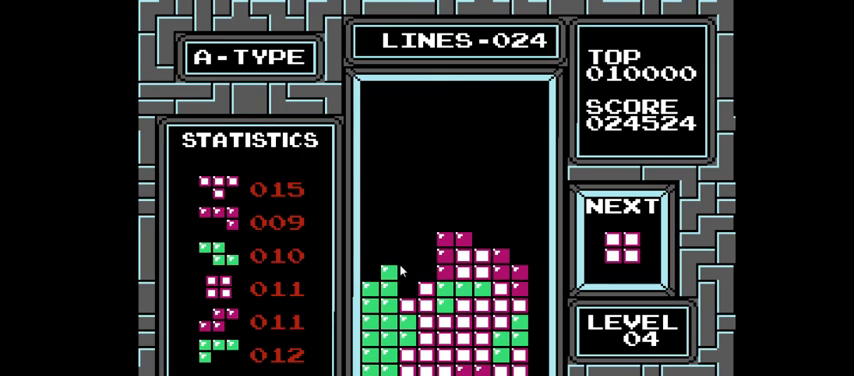
{"buttons": ["DPAD_RIGHT"], "right_stick": "center", "events": [[200, "DPAD_RIGHT", "down"], [367, "DPAD_RIGHT", "up"], [433, "DPAD_RIGHT", "down"]]}
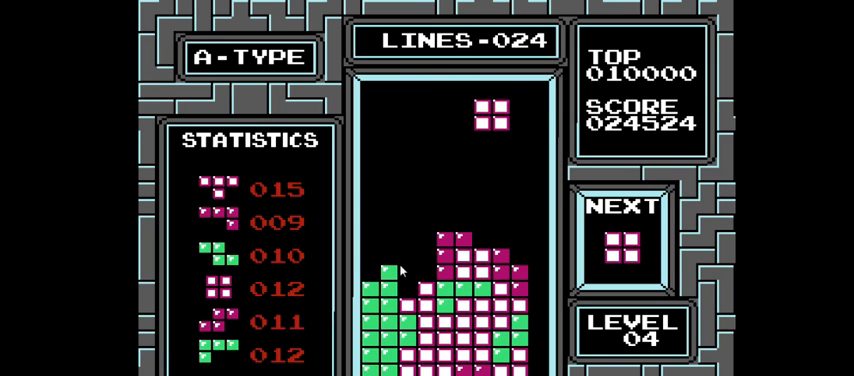
{"buttons": ["DPAD_DOWN"], "right_stick": "center", "events": [[67, "DPAD_RIGHT", "up"], [233, "DPAD_DOWN", "down"]]}
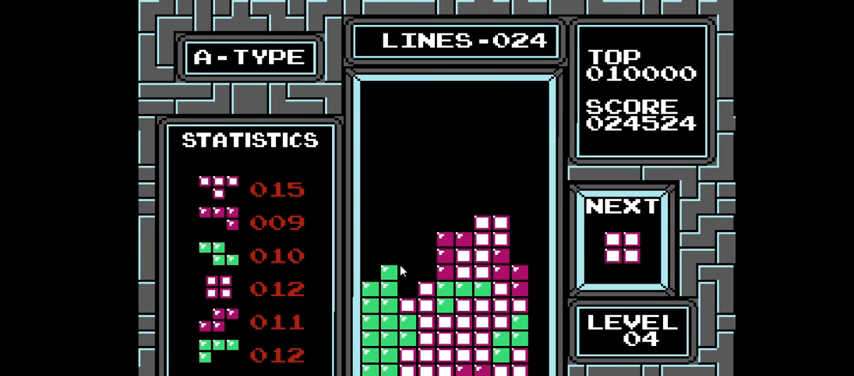
{"buttons": ["DPAD_DOWN"], "right_stick": "center", "events": [[133, "DPAD_DOWN", "up"], [367, "DPAD_DOWN", "down"]]}
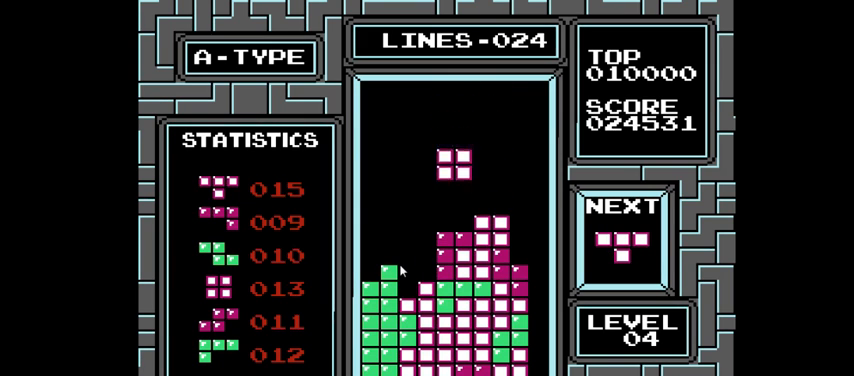
{"buttons": ["DPAD_LEFT"], "right_stick": "center", "events": [[267, "DPAD_DOWN", "up"], [400, "DPAD_LEFT", "down"]]}
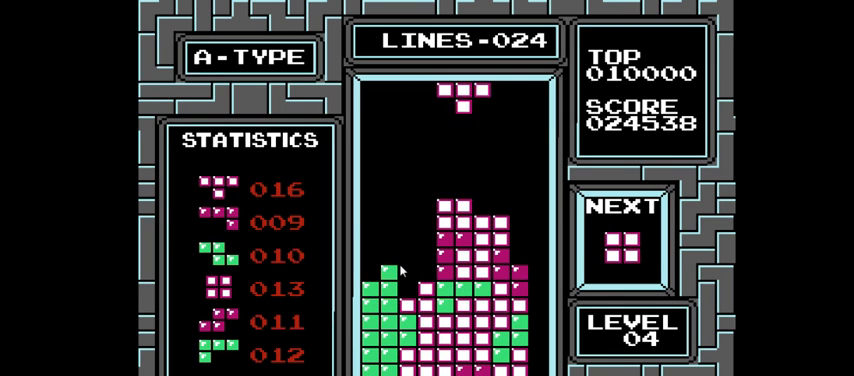
{"buttons": ["DPAD_DOWN"], "right_stick": "center", "events": [[100, "CROSS", "down"], [267, "CROSS", "up"], [300, "DPAD_LEFT", "up"], [500, "DPAD_DOWN", "down"]]}
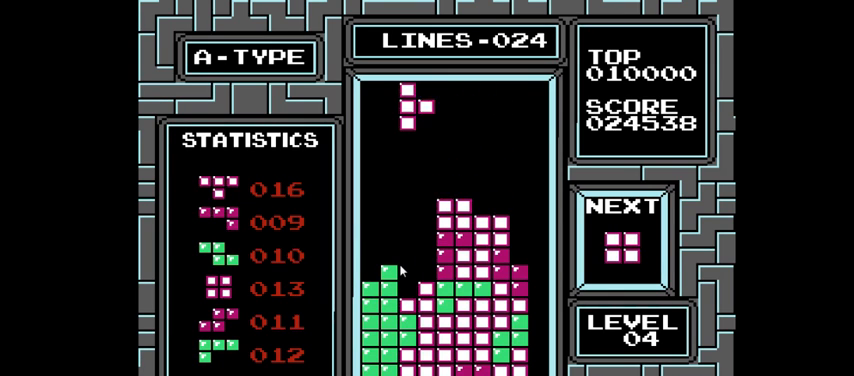
{"buttons": [], "right_stick": "center", "events": [[400, "DPAD_DOWN", "up"]]}
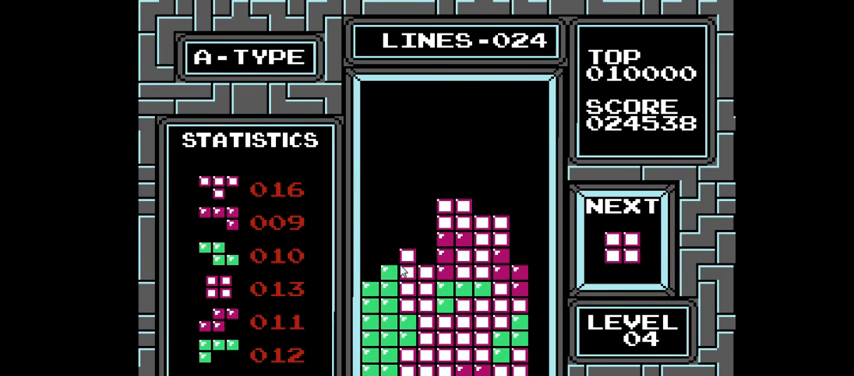
{"buttons": ["DPAD_RIGHT"], "right_stick": "center", "events": [[167, "DPAD_RIGHT", "down"], [300, "DPAD_RIGHT", "up"], [400, "DPAD_RIGHT", "down"]]}
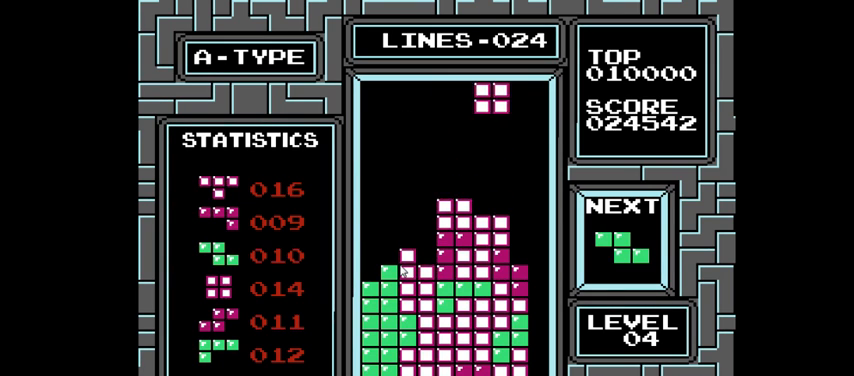
{"buttons": [], "right_stick": "center", "events": [[67, "DPAD_RIGHT", "up"], [167, "DPAD_DOWN", "down"], [467, "DPAD_DOWN", "up"]]}
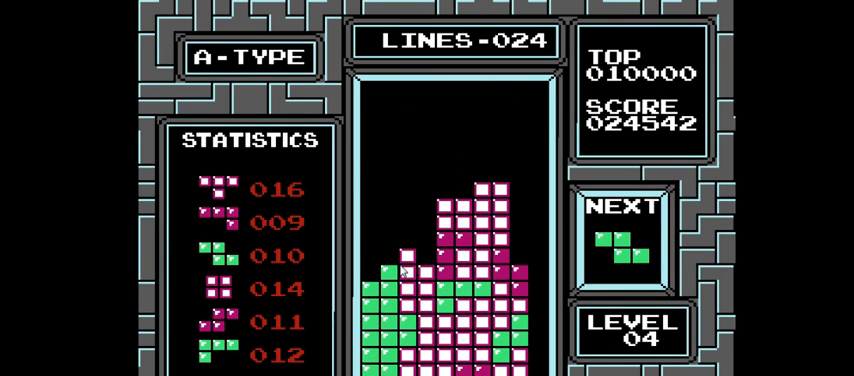
{"buttons": ["CIRCLE", "DPAD_LEFT"], "right_stick": "center", "events": [[133, "DPAD_LEFT", "down"], [400, "CIRCLE", "down"]]}
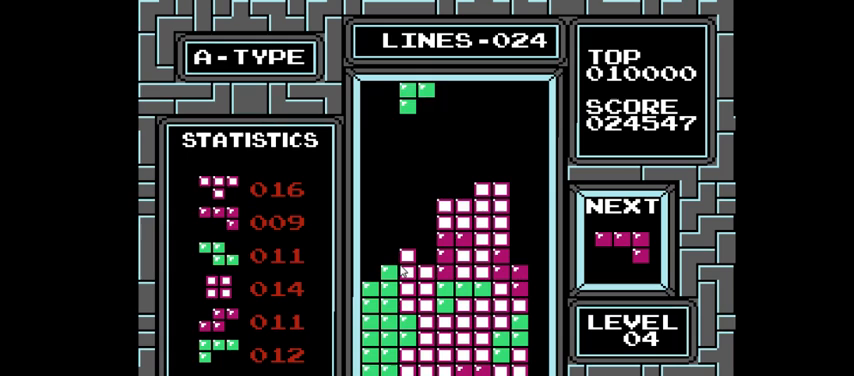
{"buttons": ["DPAD_DOWN"], "right_stick": "center", "events": [[67, "CIRCLE", "up"], [333, "DPAD_LEFT", "up"], [433, "DPAD_DOWN", "down"]]}
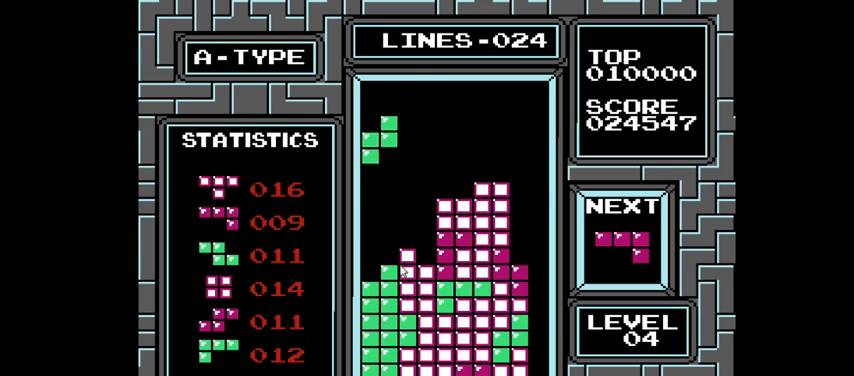
{"buttons": [], "right_stick": "center", "events": [[367, "DPAD_DOWN", "up"]]}
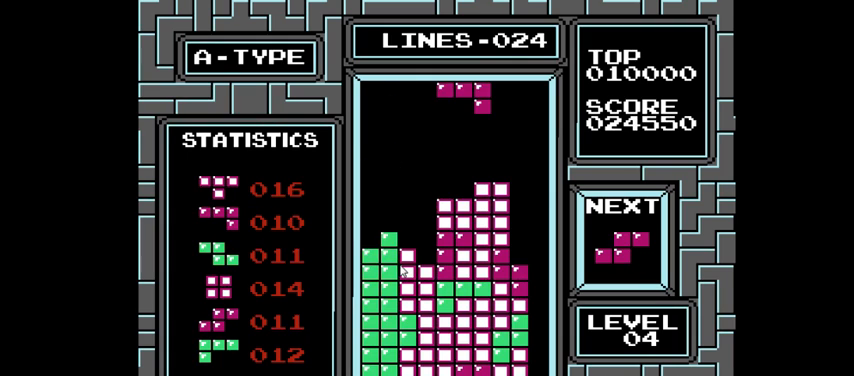
{"buttons": ["CIRCLE"], "right_stick": "center", "events": [[500, "CIRCLE", "down"]]}
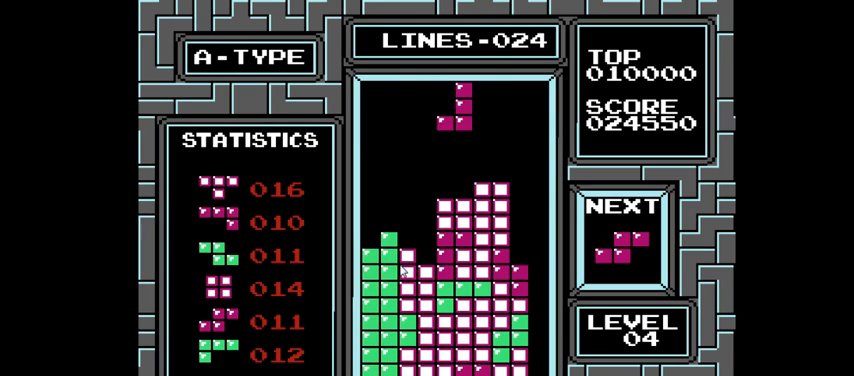
{"buttons": [], "right_stick": "center", "events": [[133, "CIRCLE", "up"], [233, "DPAD_DOWN", "down"], [500, "DPAD_DOWN", "up"]]}
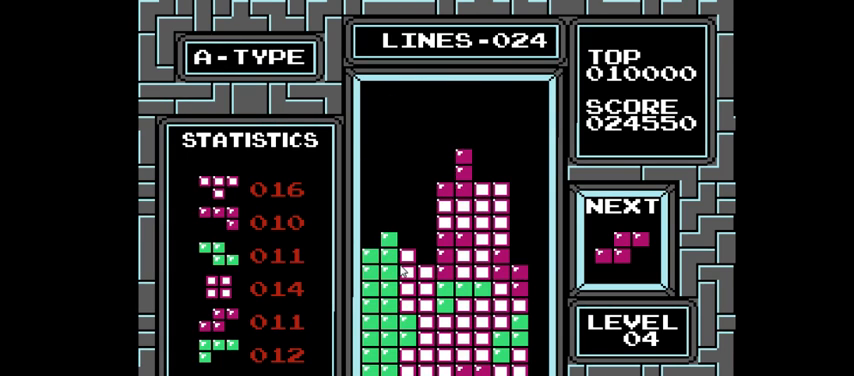
{"buttons": [], "right_stick": "center", "events": [[167, "DPAD_LEFT", "down"], [500, "DPAD_LEFT", "up"]]}
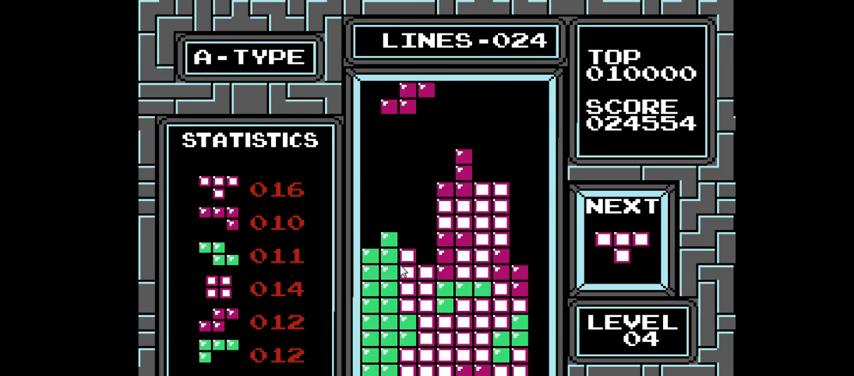
{"buttons": [], "right_stick": "center", "events": [[267, "CIRCLE", "down"], [367, "CIRCLE", "up"]]}
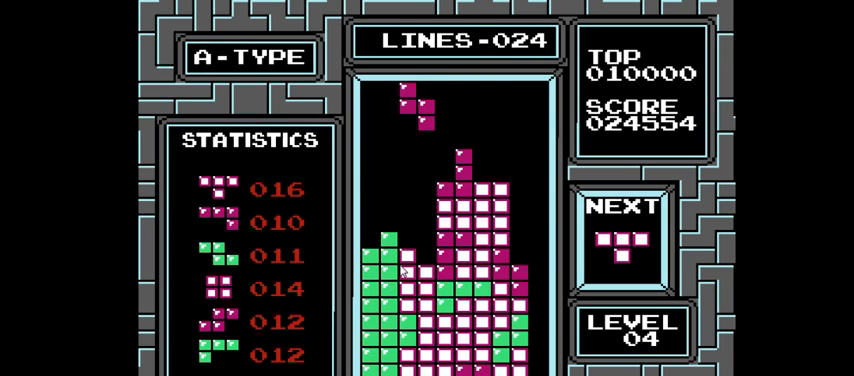
{"buttons": [], "right_stick": "center", "events": [[233, "DPAD_RIGHT", "down"], [267, "DPAD_RIGHT", "up"]]}
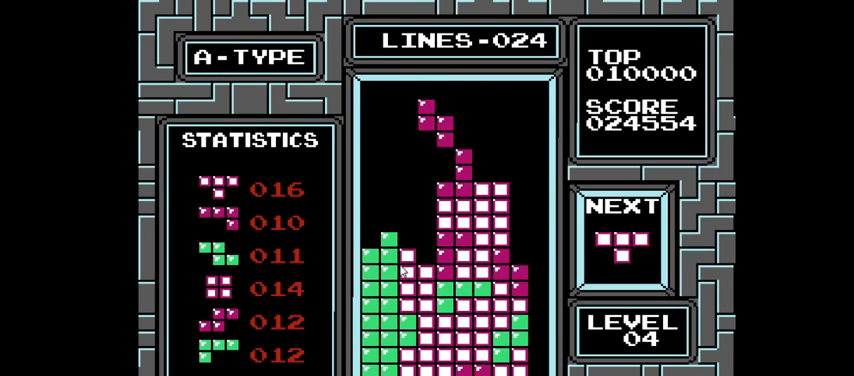
{"buttons": ["DPAD_DOWN"], "right_stick": "center", "events": [[33, "DPAD_LEFT", "down"], [133, "DPAD_LEFT", "up"], [233, "DPAD_DOWN", "down"]]}
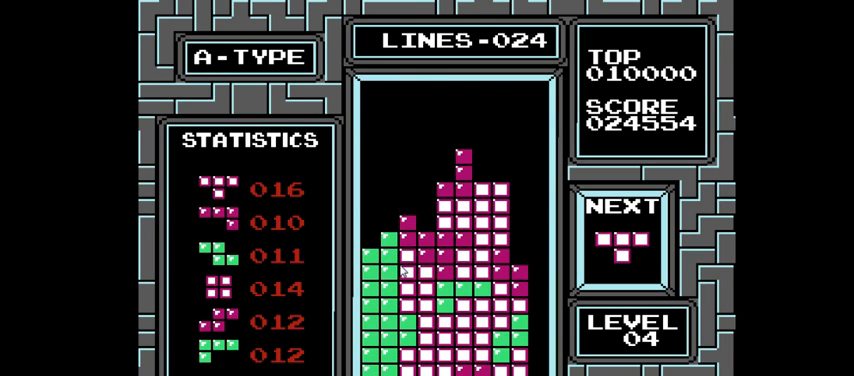
{"buttons": ["CROSS", "DPAD_LEFT"], "right_stick": "center", "events": [[100, "DPAD_DOWN", "up"], [267, "DPAD_LEFT", "down"], [367, "CROSS", "down"]]}
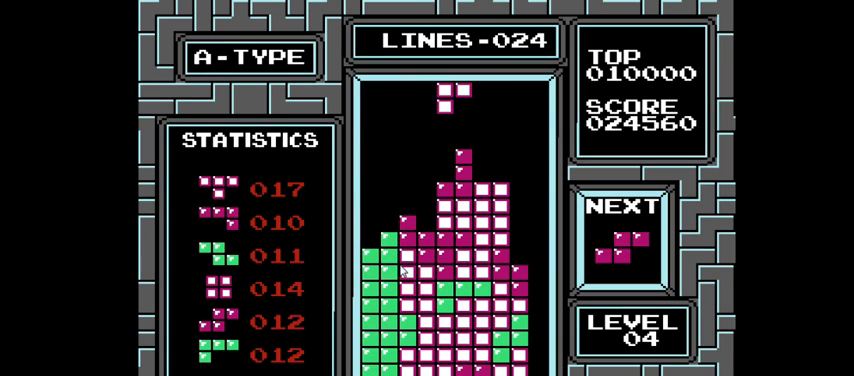
{"buttons": [], "right_stick": "center", "events": [[33, "CROSS", "up"], [433, "DPAD_LEFT", "up"]]}
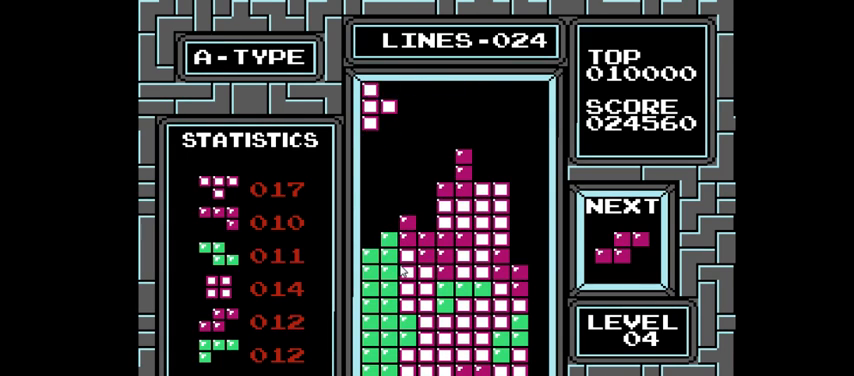
{"buttons": [], "right_stick": "center", "events": [[33, "DPAD_DOWN", "down"], [467, "DPAD_DOWN", "up"]]}
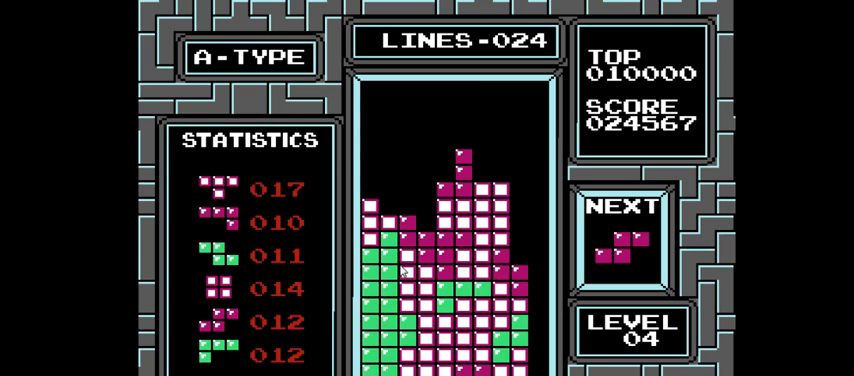
{"buttons": ["DPAD_LEFT"], "right_stick": "center", "events": [[133, "CIRCLE", "down"], [167, "DPAD_LEFT", "down"], [300, "CIRCLE", "up"]]}
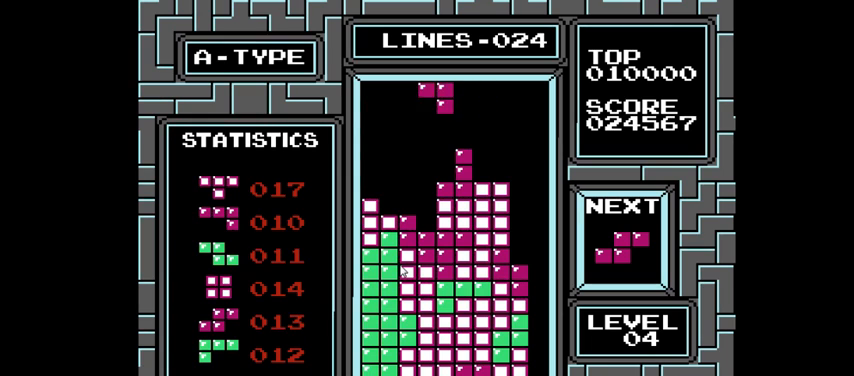
{"buttons": [], "right_stick": "center", "events": [[33, "DPAD_LEFT", "up"], [333, "DPAD_LEFT", "down"], [467, "DPAD_LEFT", "up"]]}
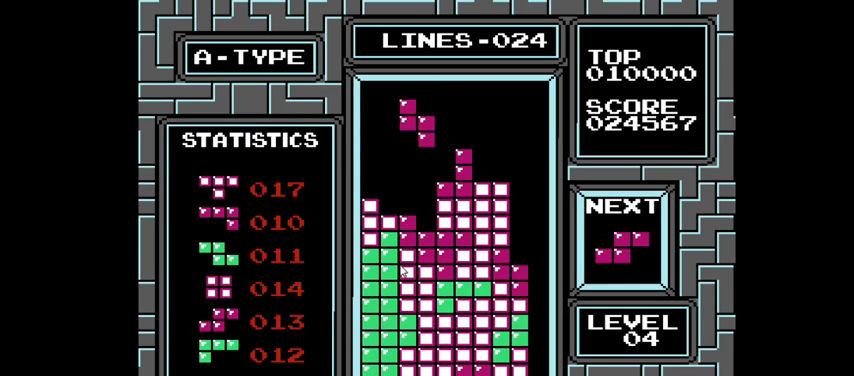
{"buttons": ["DPAD_LEFT"], "right_stick": "center", "events": [[100, "DPAD_DOWN", "down"], [400, "DPAD_DOWN", "up"], [500, "DPAD_LEFT", "down"]]}
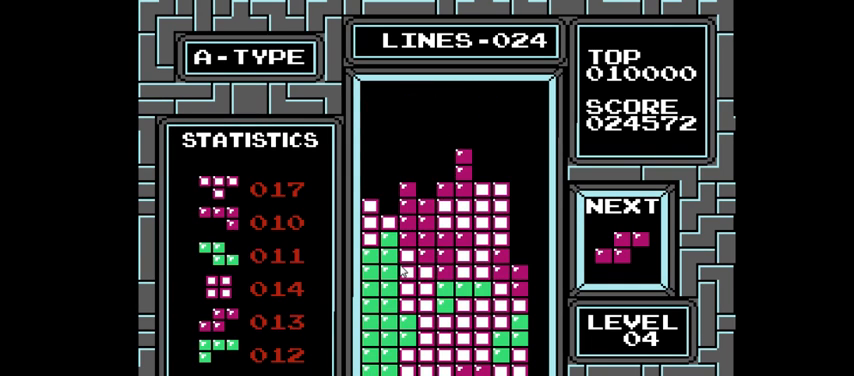
{"buttons": ["DPAD_LEFT"], "right_stick": "center", "events": [[200, "CIRCLE", "down"], [367, "CIRCLE", "up"]]}
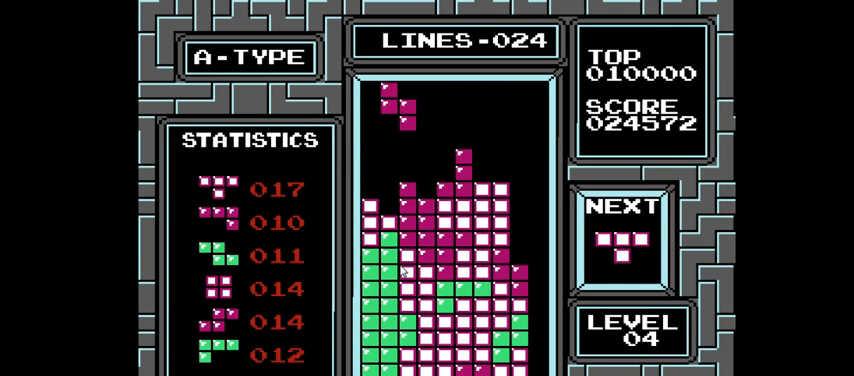
{"buttons": ["DPAD_DOWN"], "right_stick": "center", "events": [[300, "DPAD_LEFT", "up"], [367, "DPAD_DOWN", "down"]]}
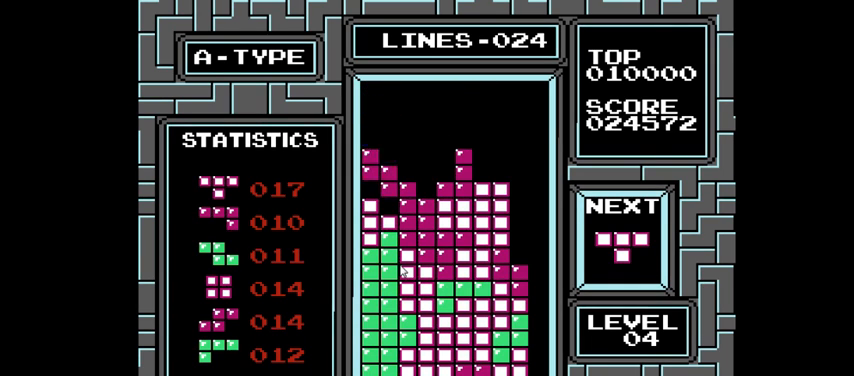
{"buttons": [], "right_stick": "center", "events": [[200, "DPAD_DOWN", "up"]]}
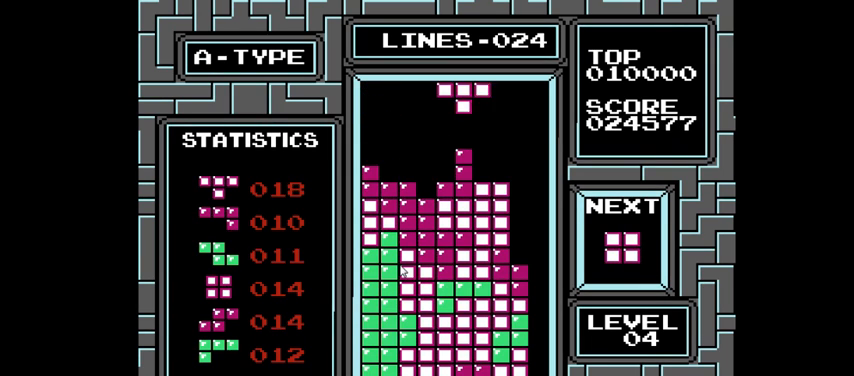
{"buttons": [], "right_stick": "center", "events": [[33, "DPAD_LEFT", "down"], [200, "DPAD_LEFT", "up"], [300, "DPAD_LEFT", "down"], [433, "DPAD_LEFT", "up"]]}
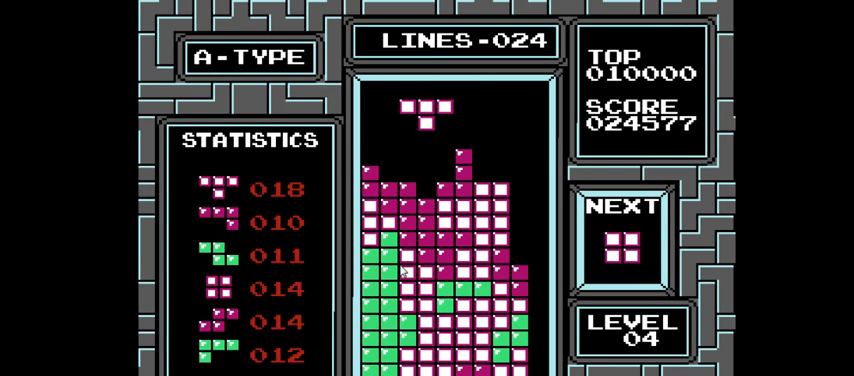
{"buttons": ["DPAD_RIGHT"], "right_stick": "center", "events": [[33, "DPAD_DOWN", "down"], [367, "DPAD_DOWN", "up"], [500, "DPAD_RIGHT", "down"]]}
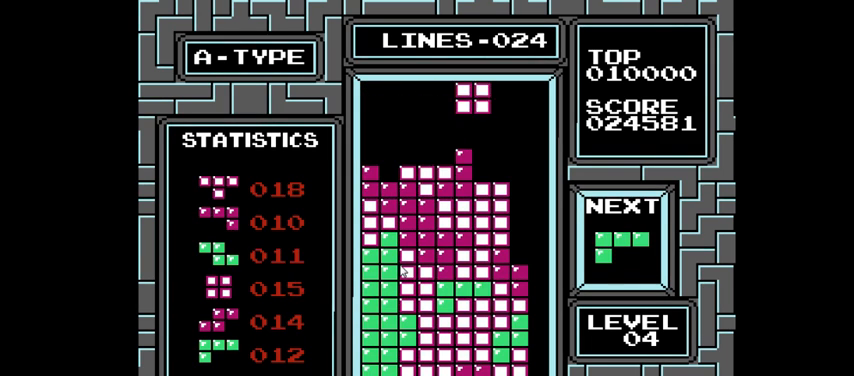
{"buttons": ["DPAD_DOWN"], "right_stick": "center", "events": [[133, "DPAD_RIGHT", "up"], [267, "DPAD_RIGHT", "down"], [400, "DPAD_RIGHT", "up"], [500, "DPAD_DOWN", "down"]]}